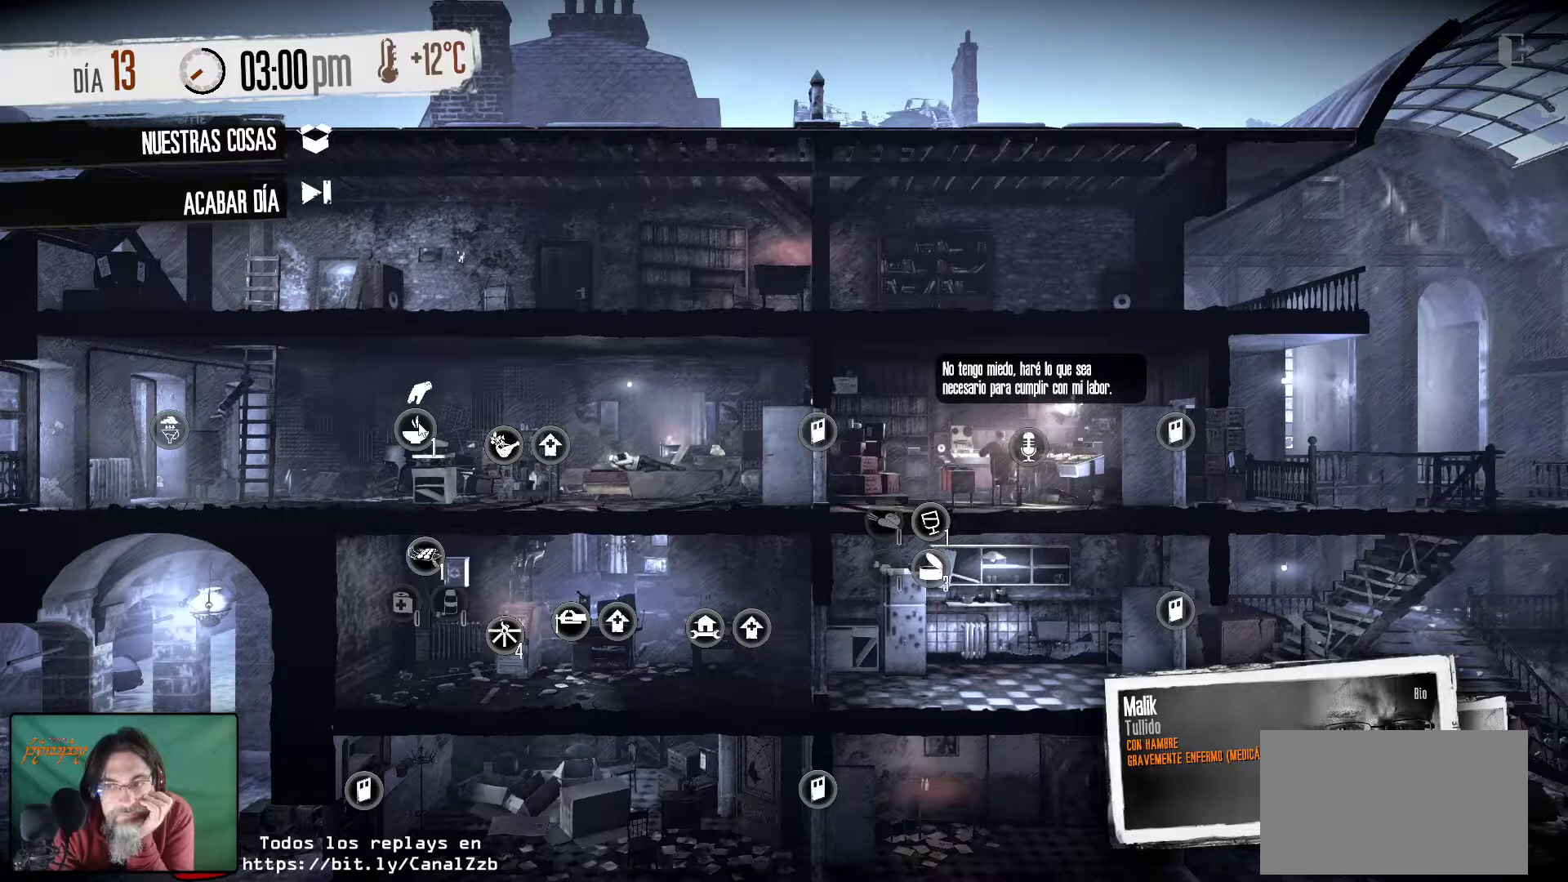
Gameplay with keyboard and mouse; each line is a JSON object with the keys and mouse buttons held at the frame after it. "events" lists presses ("down") and releases ("up") of "1", "2", "3", "4", "5", "a", "alt", "c", "caps_lock", "ctrl", "d", "e", "f", "g", "q", "r", "s", "shift", "space", "t", "tab", "v", "w", "x", "z", "mouse_left", "mouse_wheel" and "mouse_right" between this image and that frame as [ms after this image, input, new state], when the widget could be followed in between. "mouse_left", "mouse_wheel", "mouse_right" = the "left", "wheel", "right" buttons of the "mouse" list. No other keys are recorded. "wheel" means that the mouse wheel is clicked or scrolled. "mouse_move" is the direction in which the mouse moves at that frame (one of eight, or "still"), when it could be read.
{"keys": [], "mouse": [], "mouse_move": "still", "events": [[100, "mouse_left", "down"], [284, "mouse_left", "up"]]}
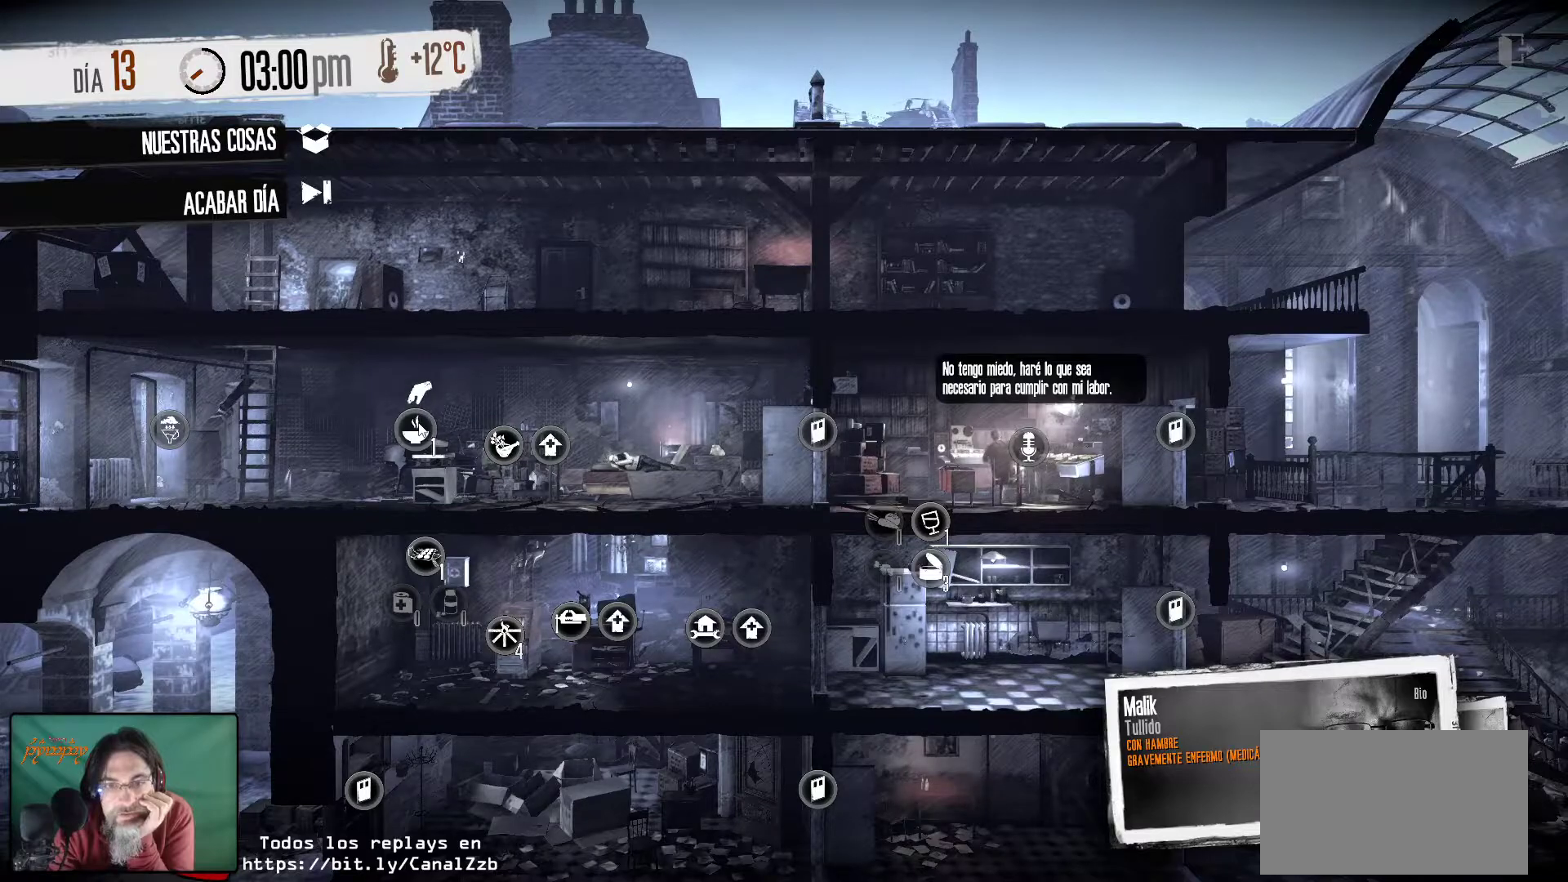
{"keys": [], "mouse": [], "mouse_move": "still", "events": []}
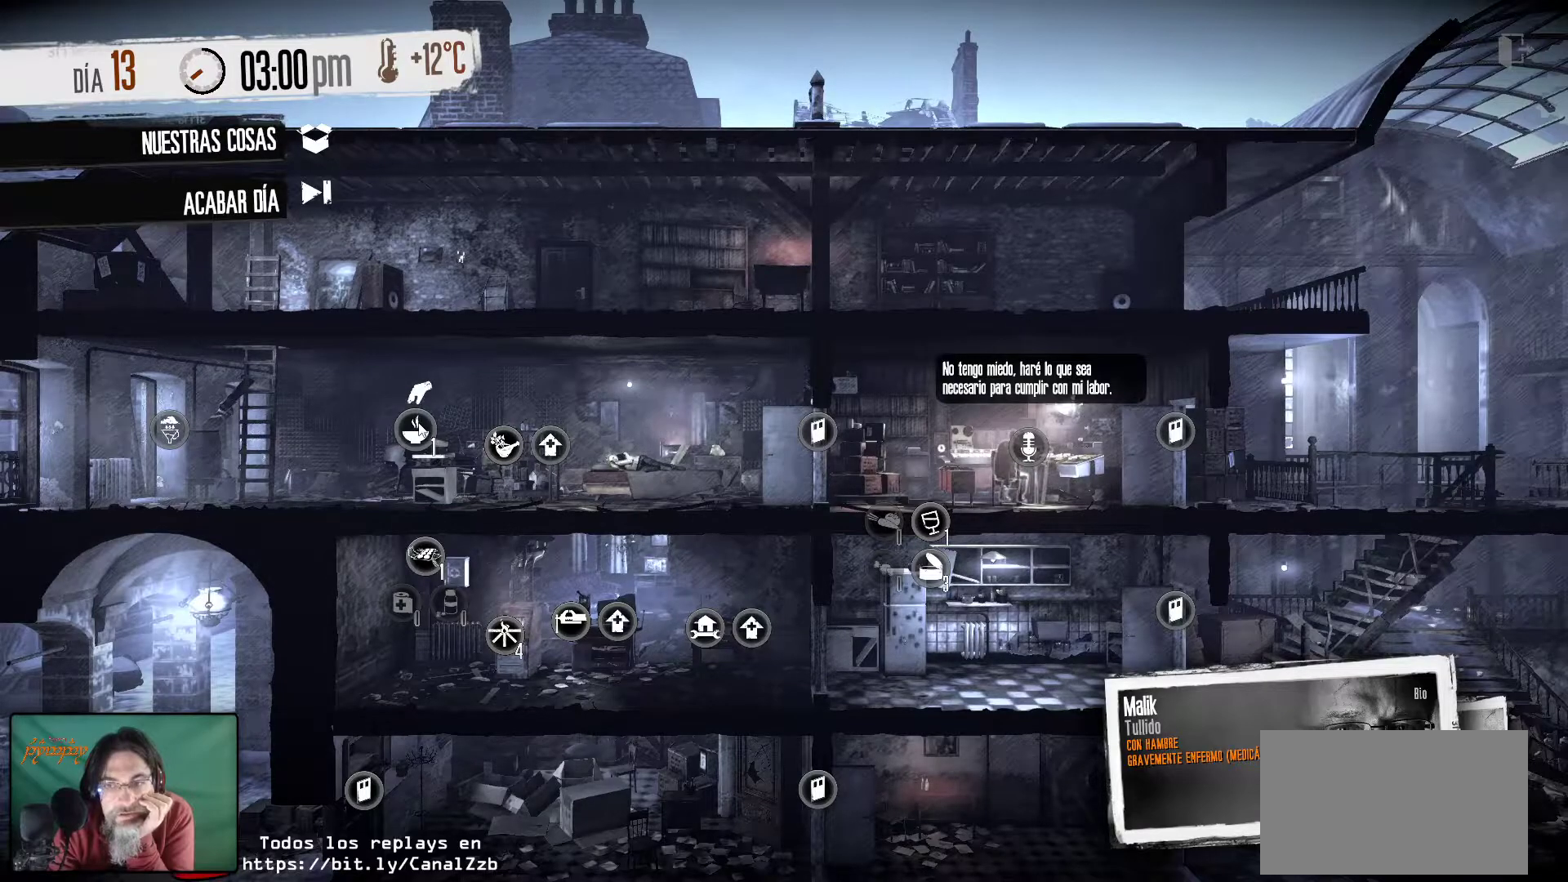
{"keys": [], "mouse": [], "mouse_move": "down-right", "events": []}
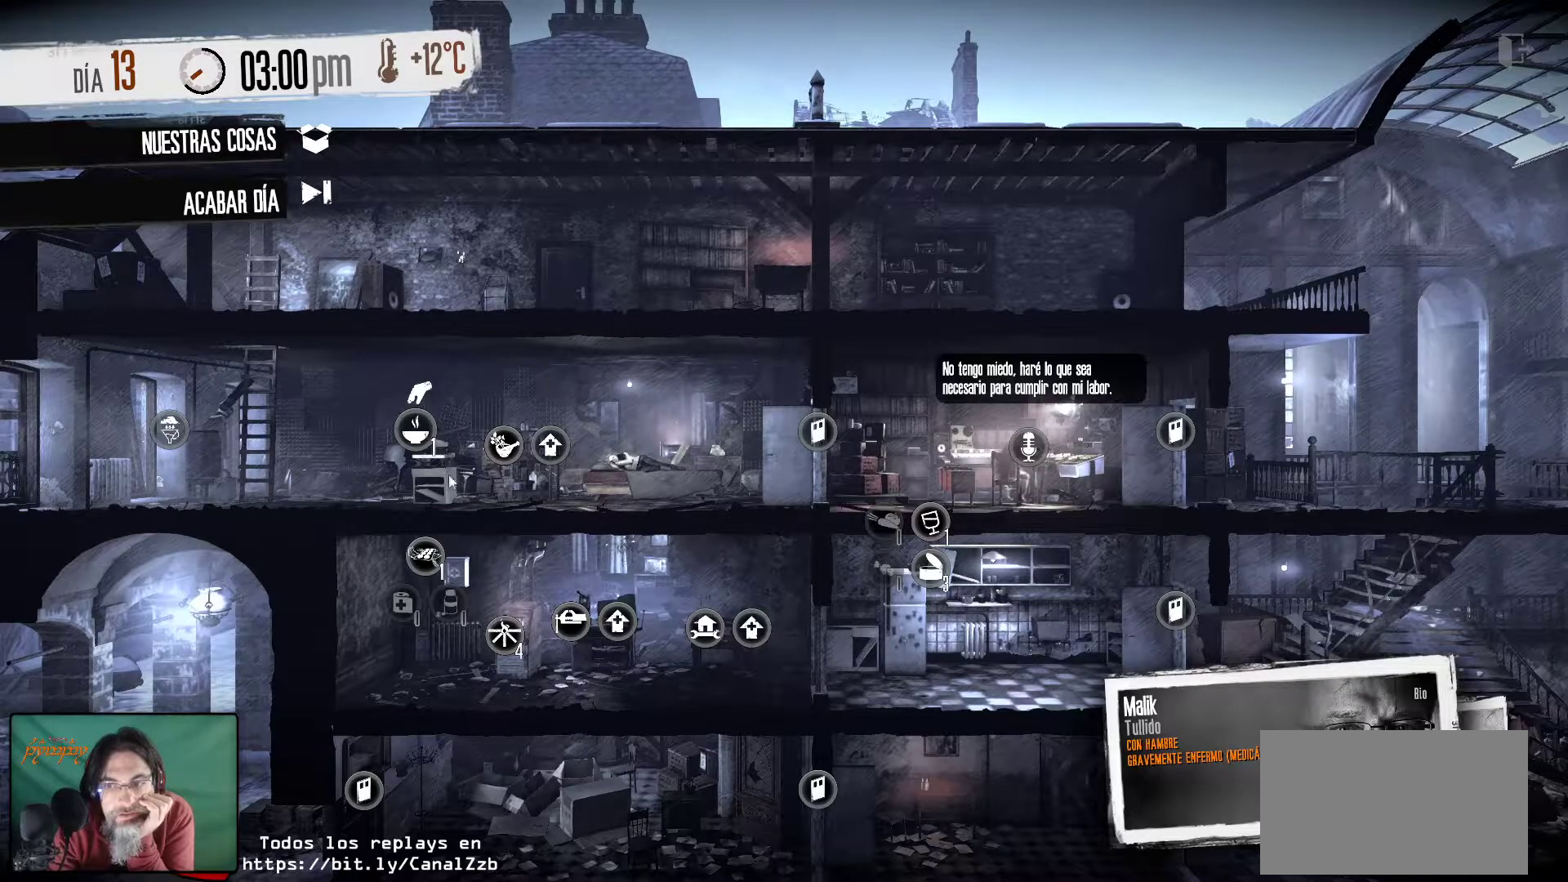
{"keys": [], "mouse": [], "mouse_move": "down", "events": []}
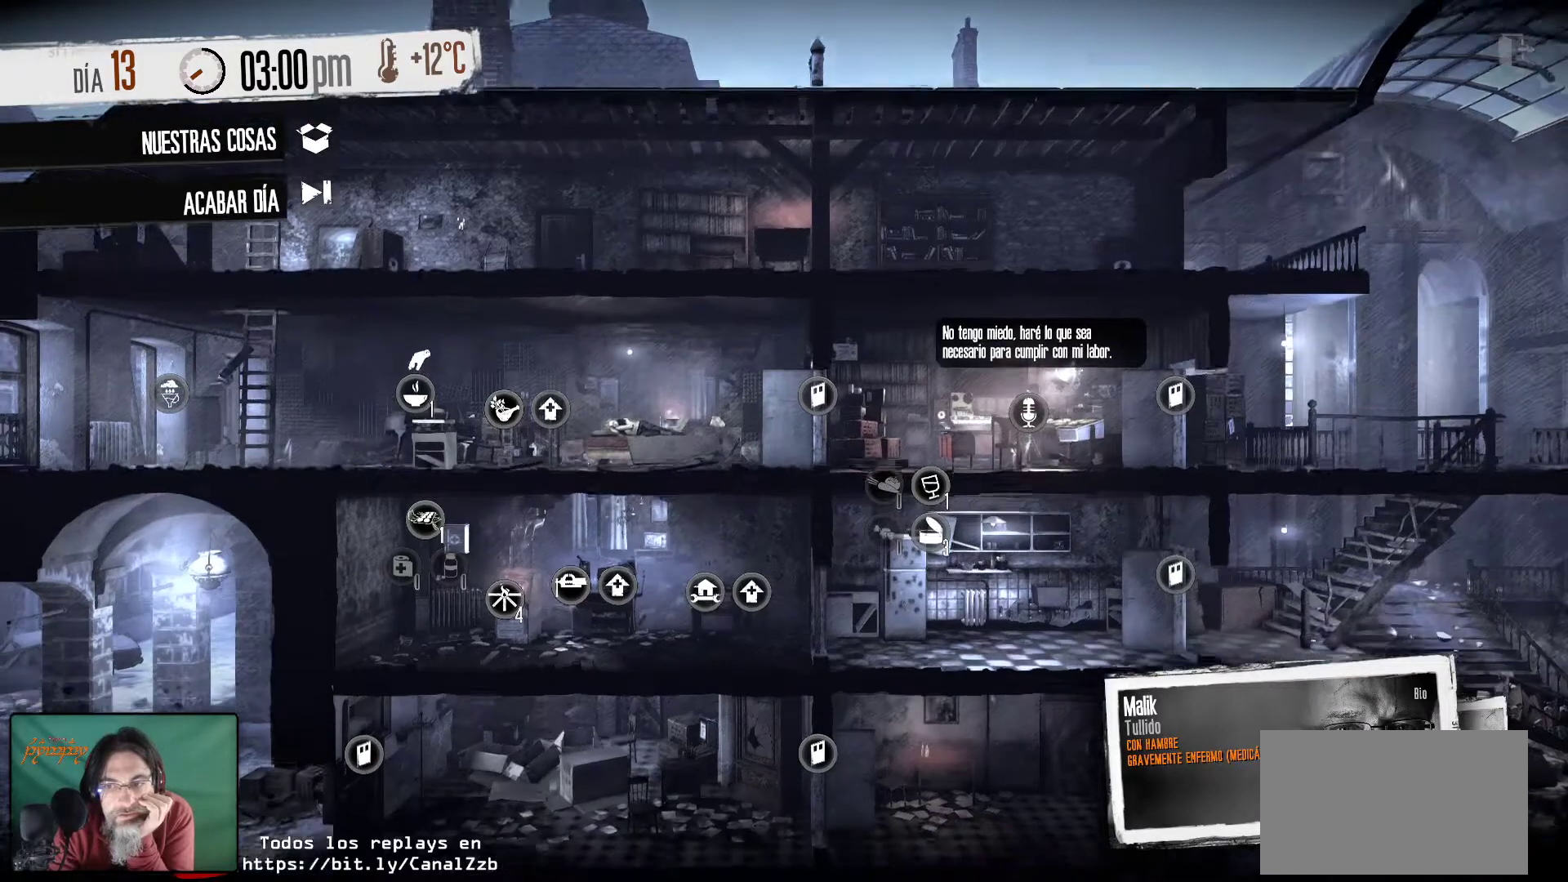
{"keys": [], "mouse": [], "mouse_move": "up", "events": []}
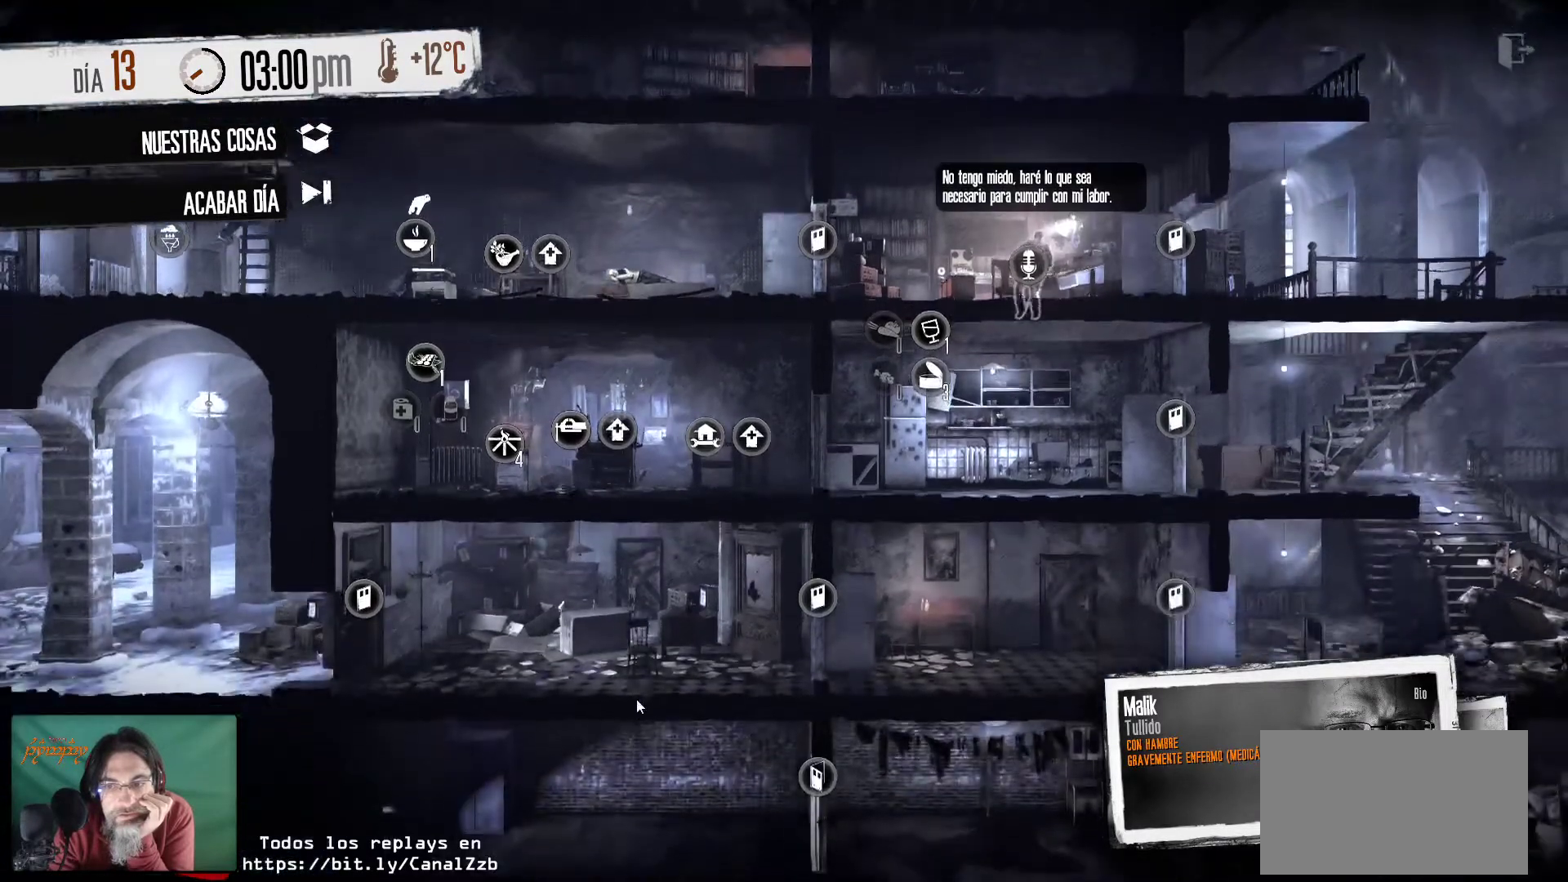
{"keys": [], "mouse": [], "mouse_move": "still", "events": []}
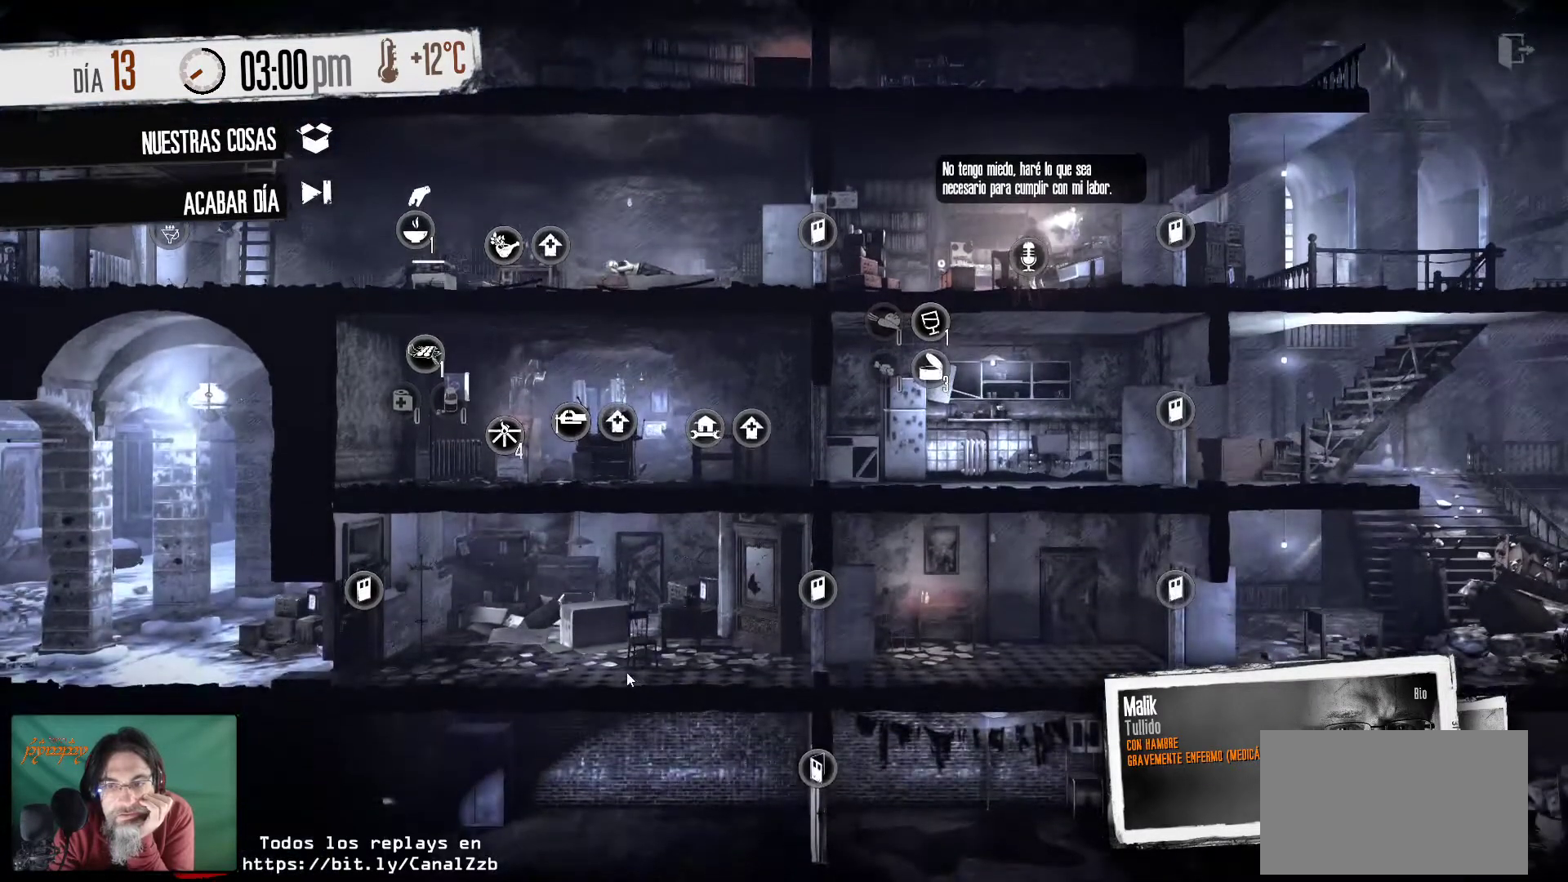
{"keys": [], "mouse": [], "mouse_move": "still", "events": []}
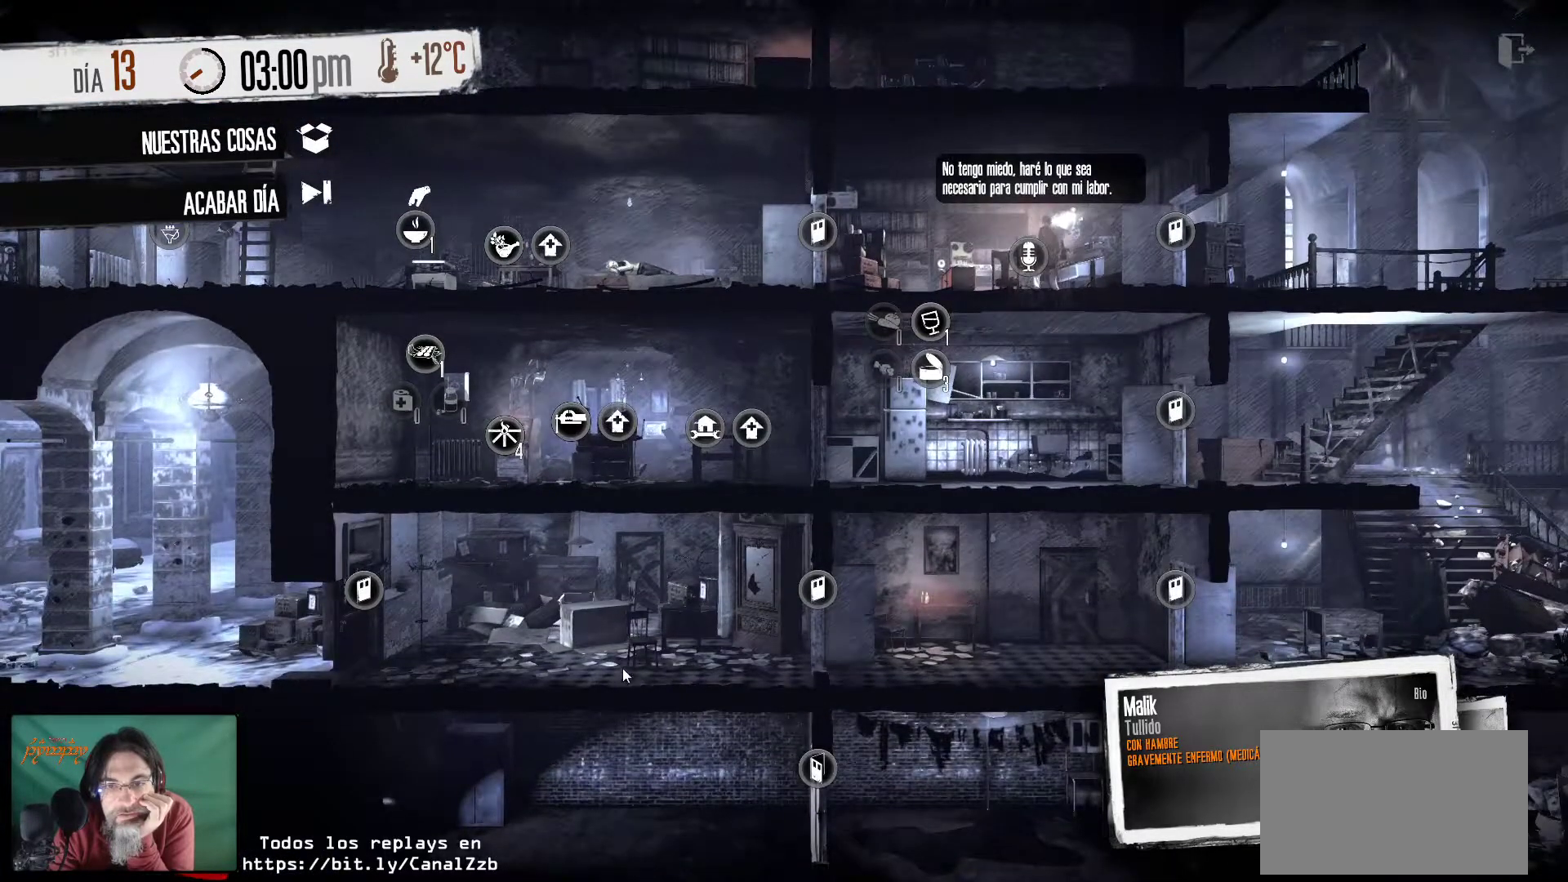
{"keys": [], "mouse": [], "mouse_move": "down", "events": []}
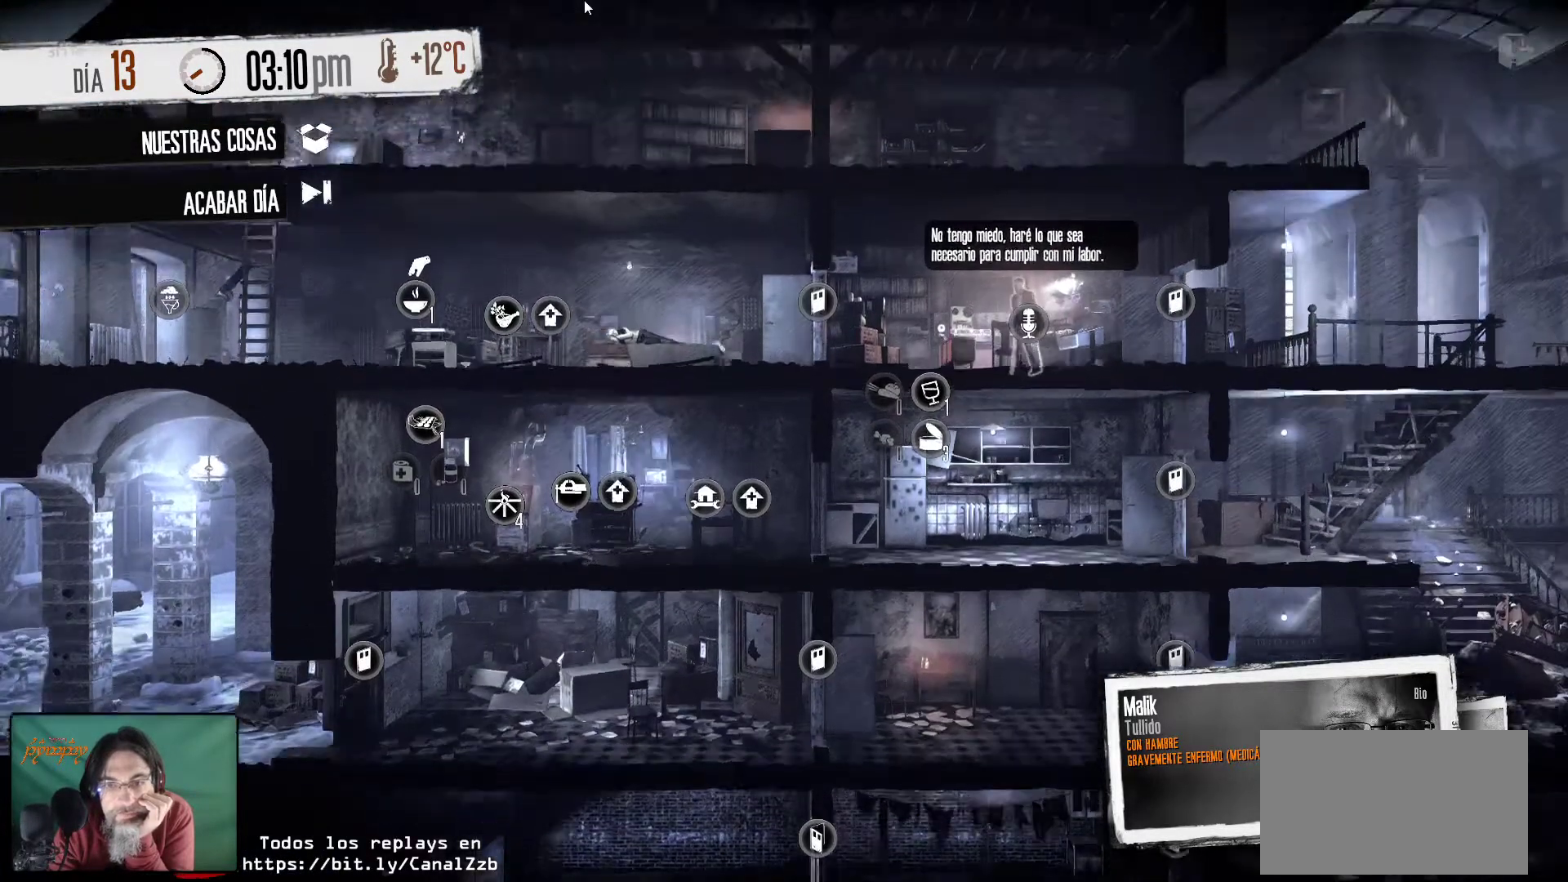
{"keys": [], "mouse": [], "mouse_move": "still", "events": []}
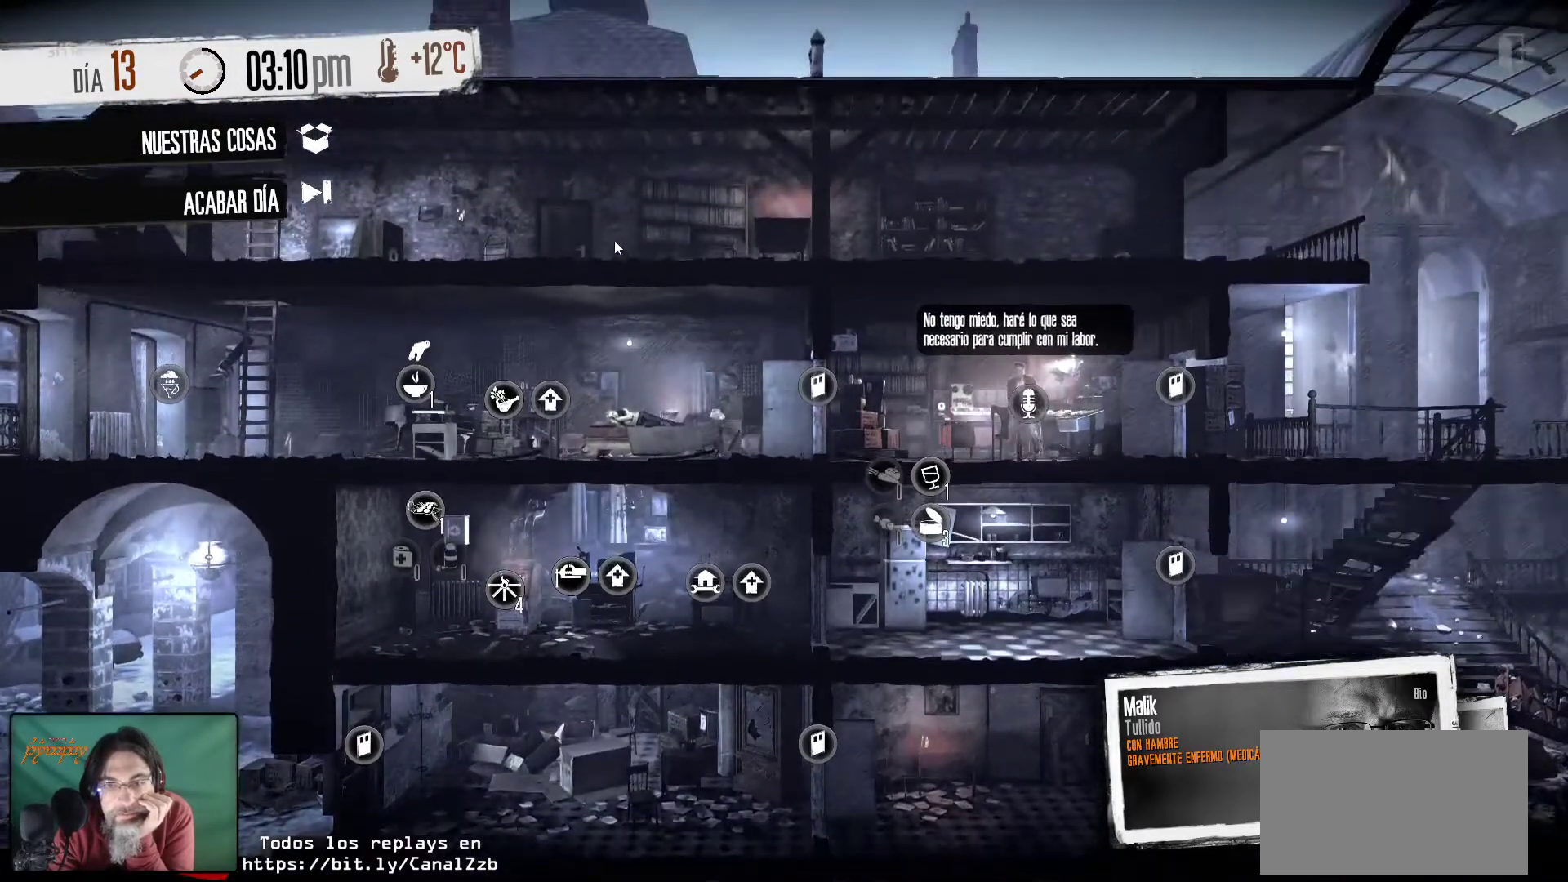
{"keys": [], "mouse": [], "mouse_move": "up", "events": []}
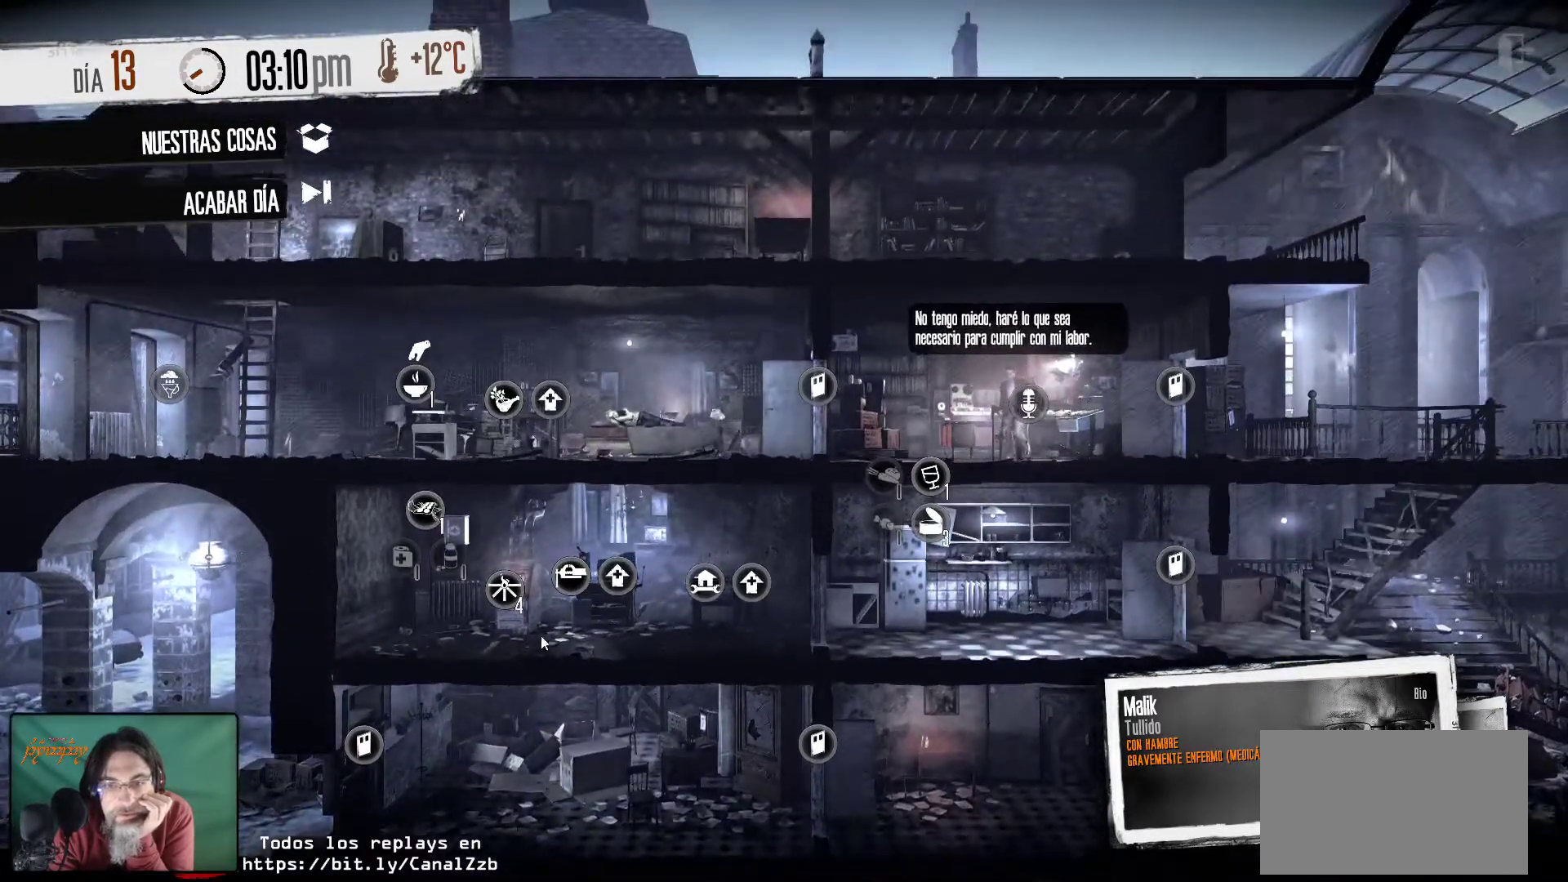
{"keys": [], "mouse": [], "mouse_move": "up-left", "events": []}
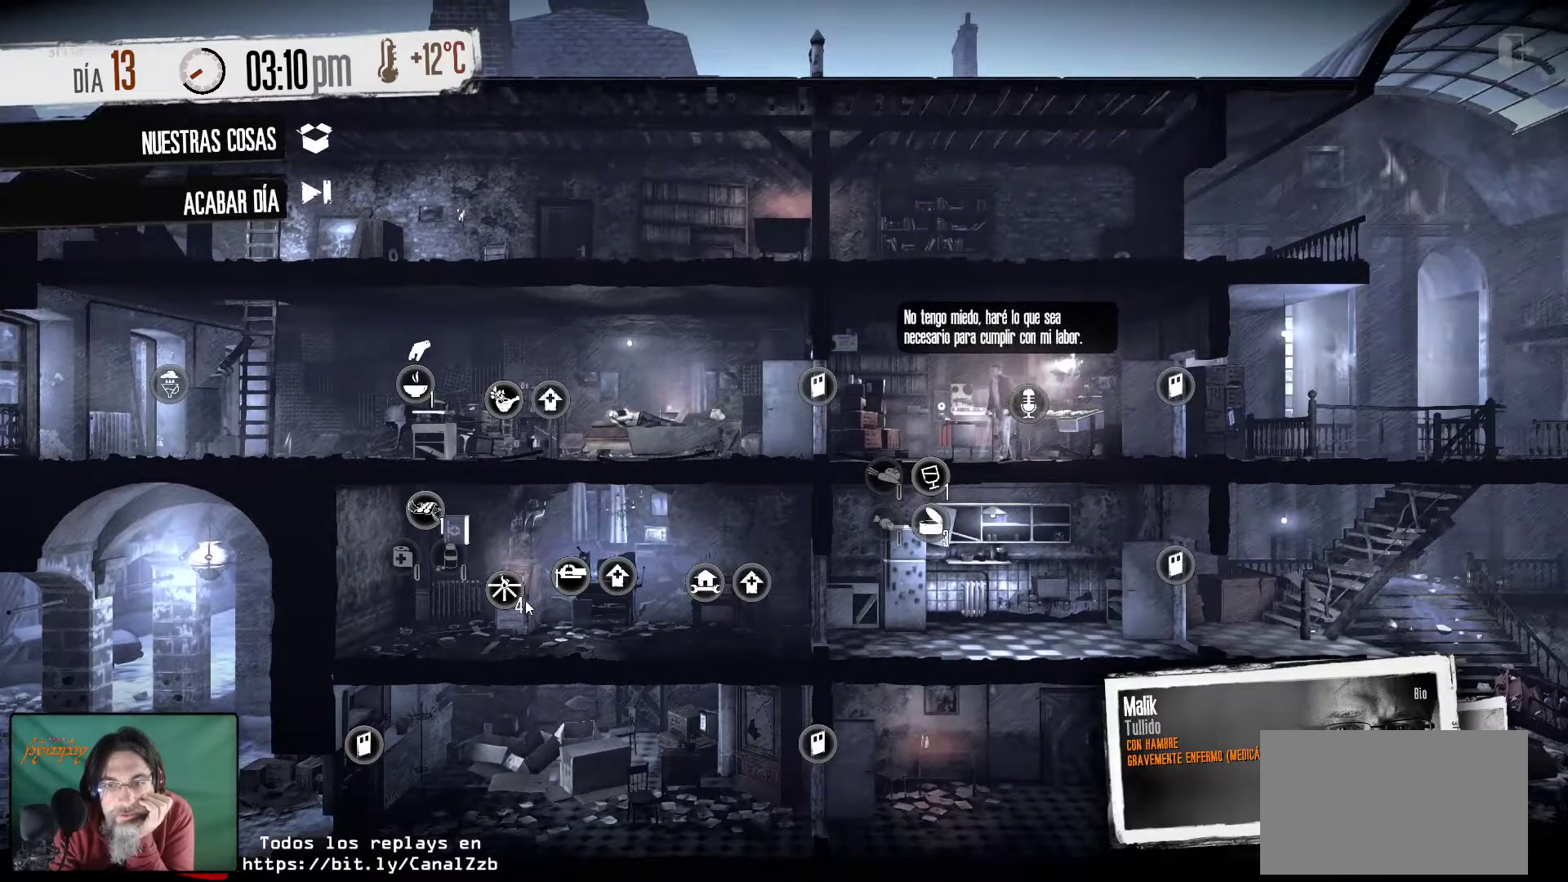
{"keys": [], "mouse": [], "mouse_move": "still", "events": []}